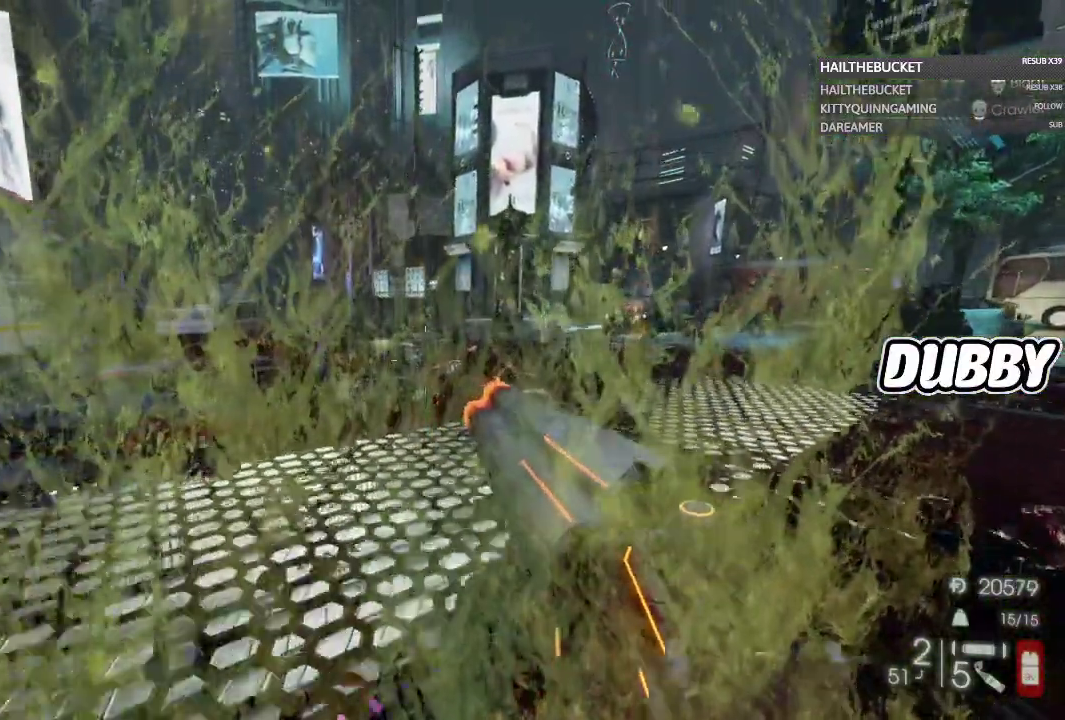
Gameplay with a controller (Xbox layout); each line is a JSON object with the inputs held at the frame after it. "button_events" lists button changes between this image and that frame as [ms after this image, input, new state], when the widget could be followed in between (sticks are given only as held states).
{"buttons": [], "left_stick": "up", "right_stick": "center", "button_events": []}
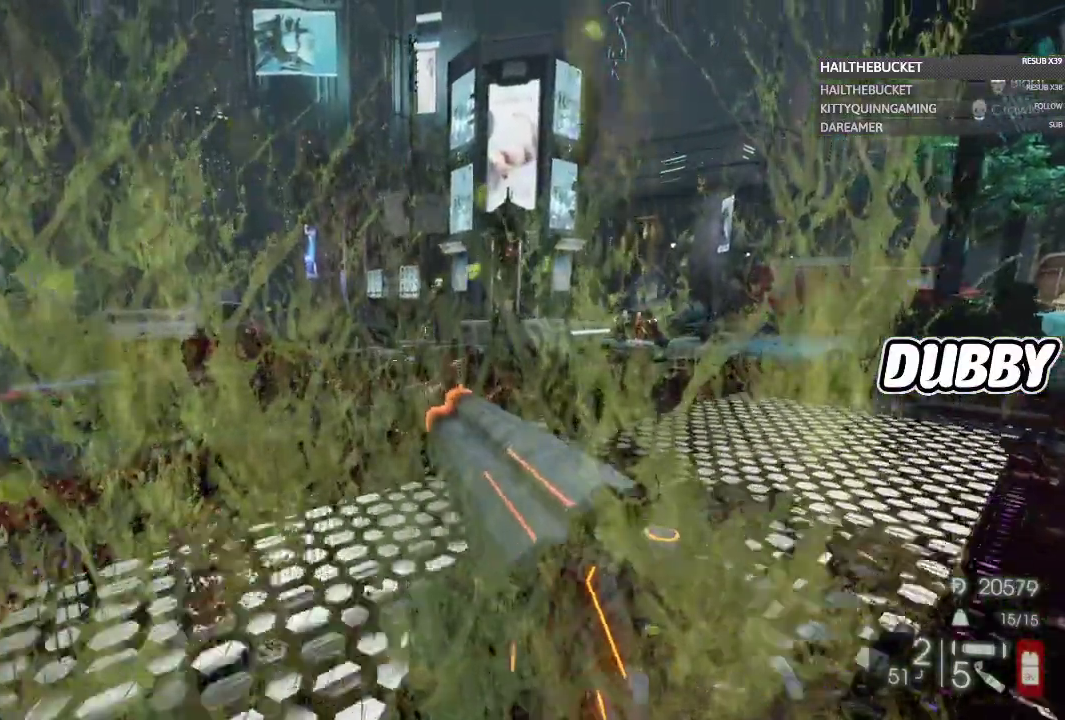
{"buttons": [], "left_stick": "up", "right_stick": "center", "button_events": []}
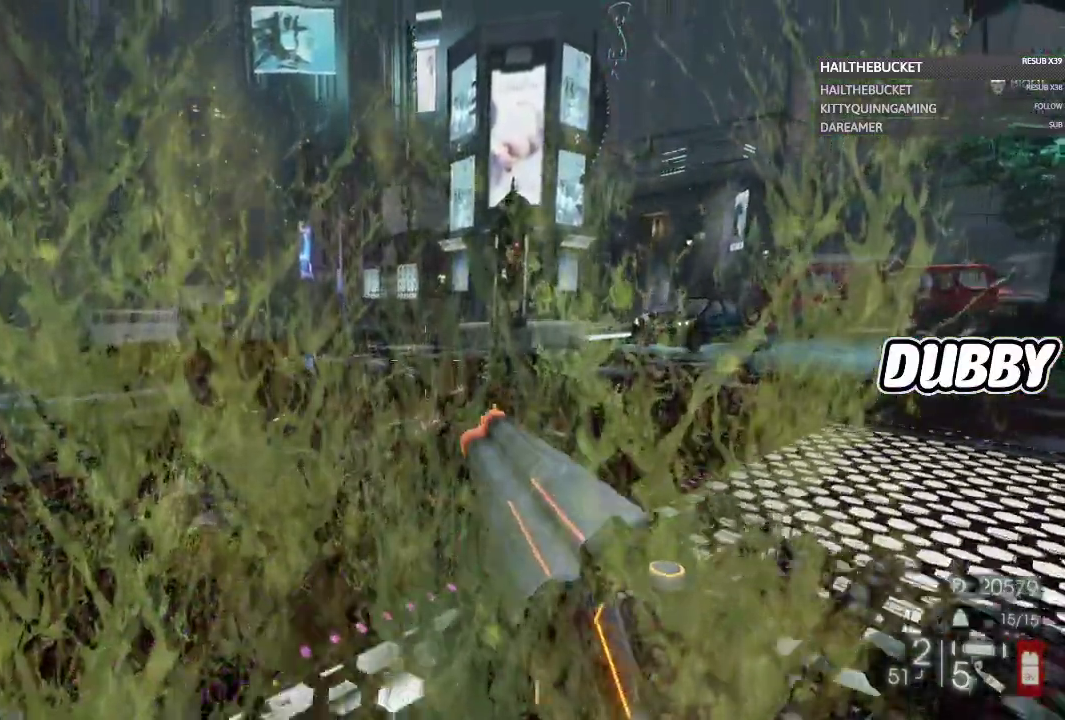
{"buttons": [], "left_stick": "up-right", "right_stick": "center", "button_events": []}
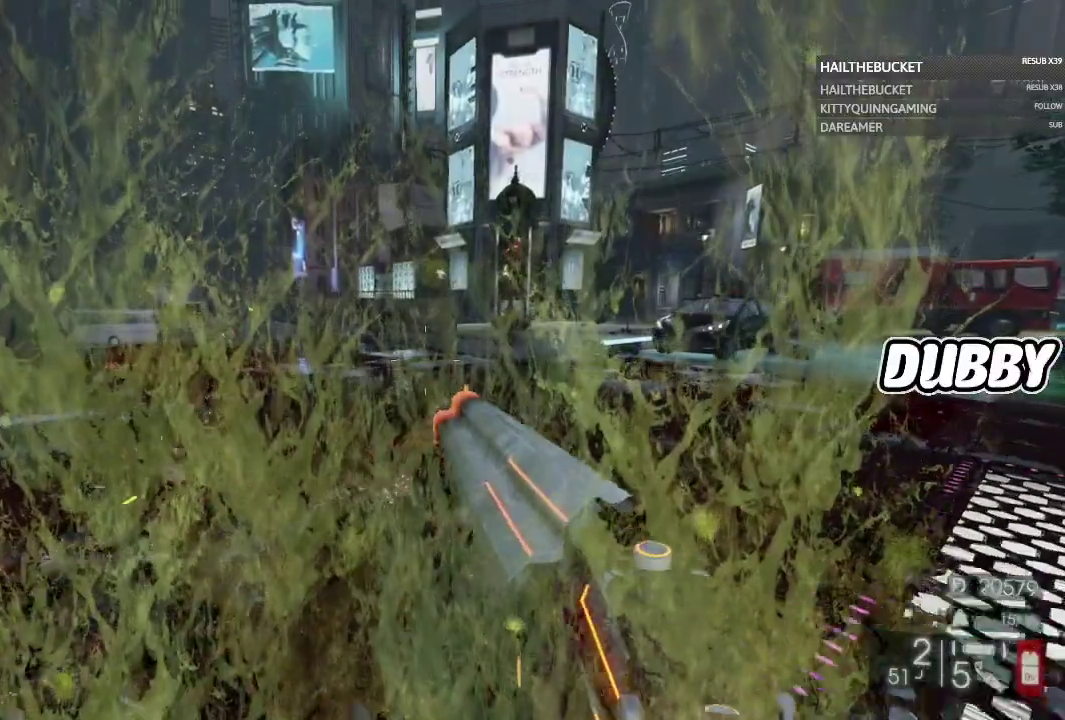
{"buttons": [], "left_stick": "up", "right_stick": "center", "button_events": []}
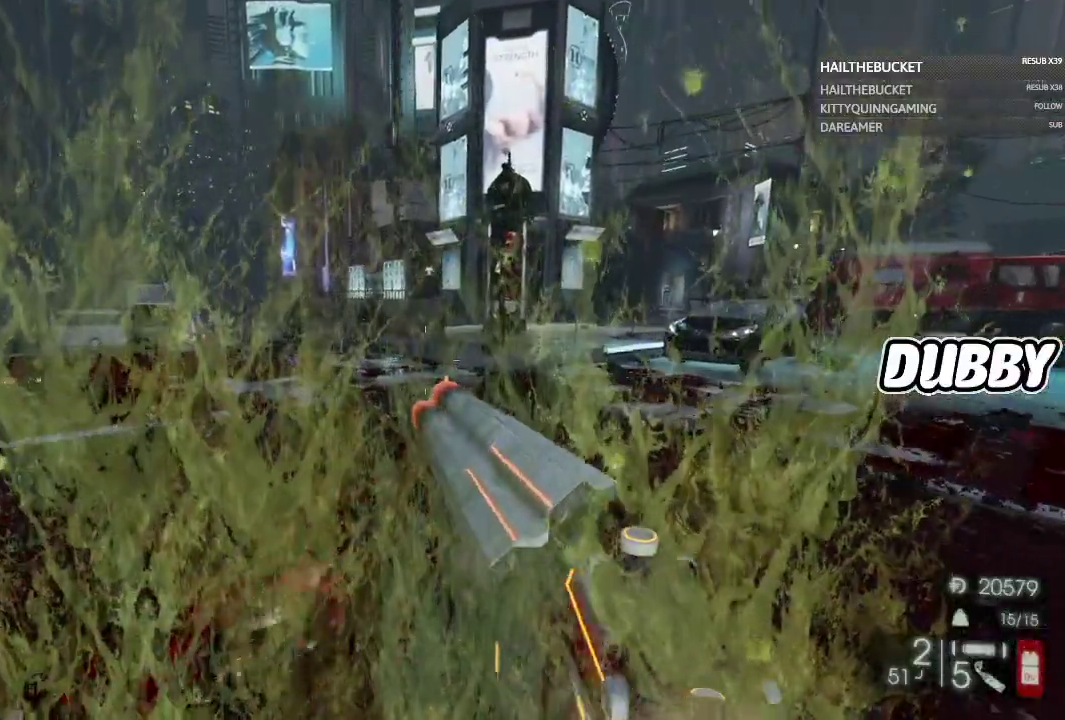
{"buttons": [], "left_stick": "up-right", "right_stick": "center", "button_events": []}
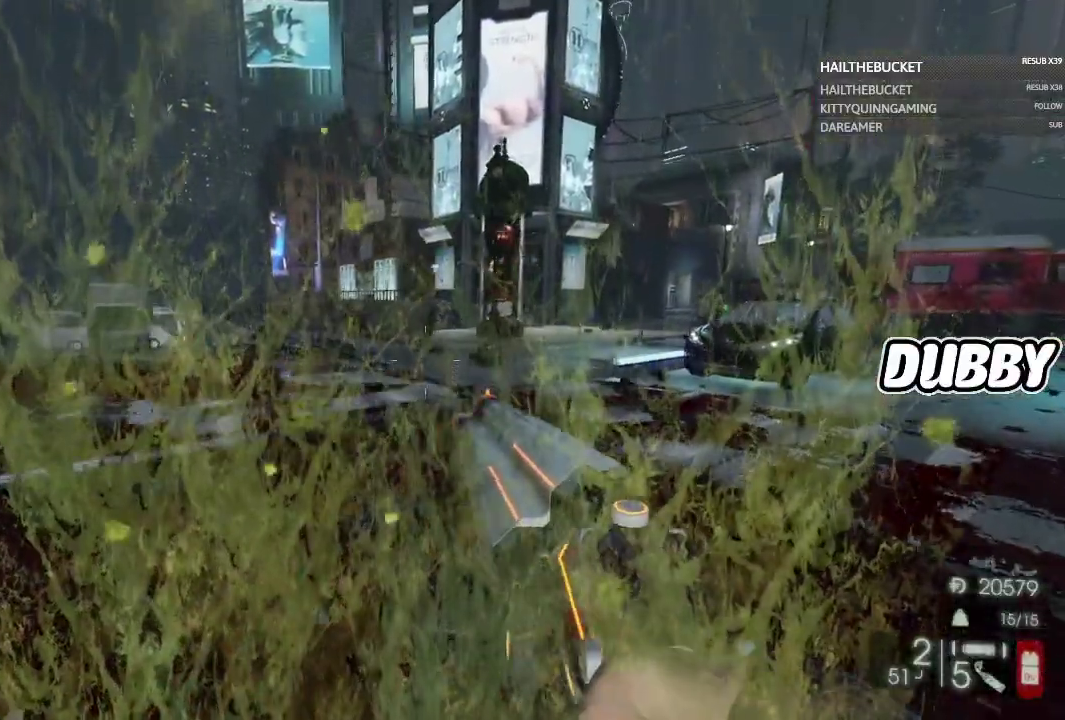
{"buttons": ["L2"], "left_stick": "up", "right_stick": "center", "button_events": [[417, "L2", "down"]]}
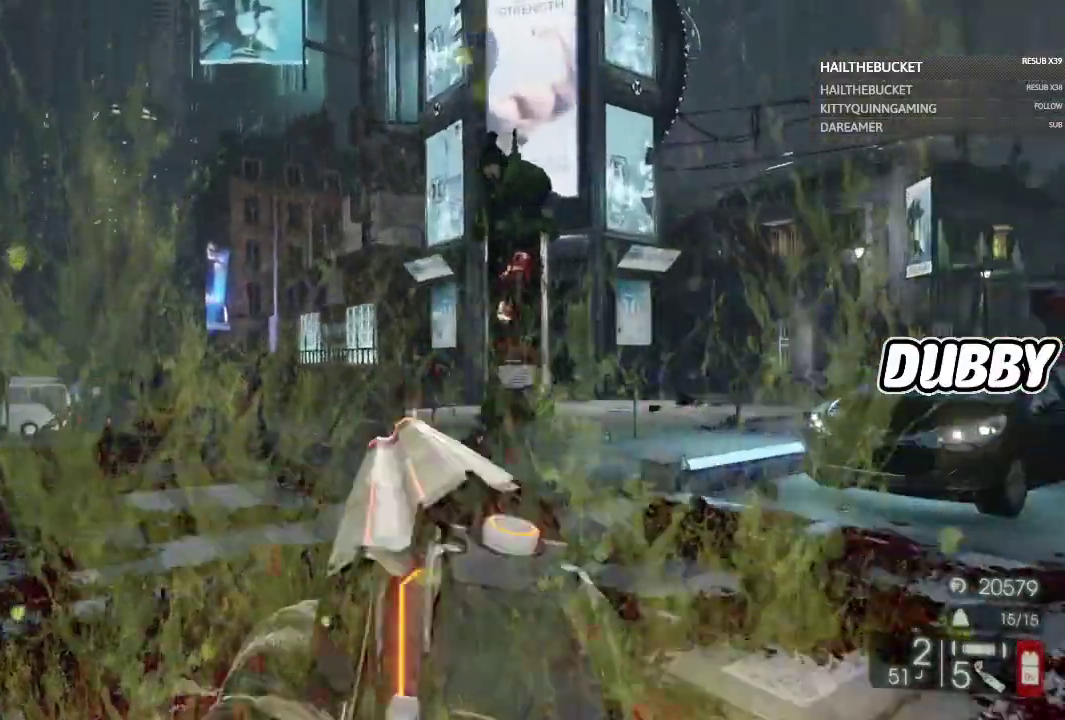
{"buttons": [], "left_stick": "up-right", "right_stick": "center", "button_events": [[133, "L2", "up"]]}
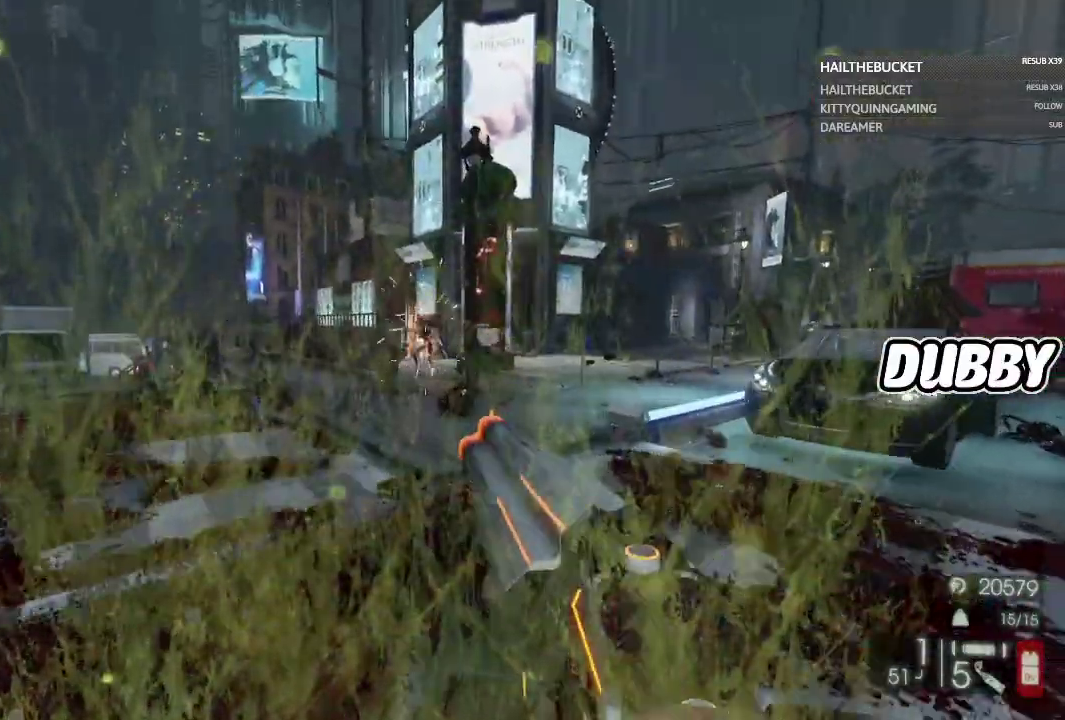
{"buttons": [], "left_stick": "up-left", "right_stick": "down", "button_events": [[233, "L2", "down"], [383, "L2", "up"]]}
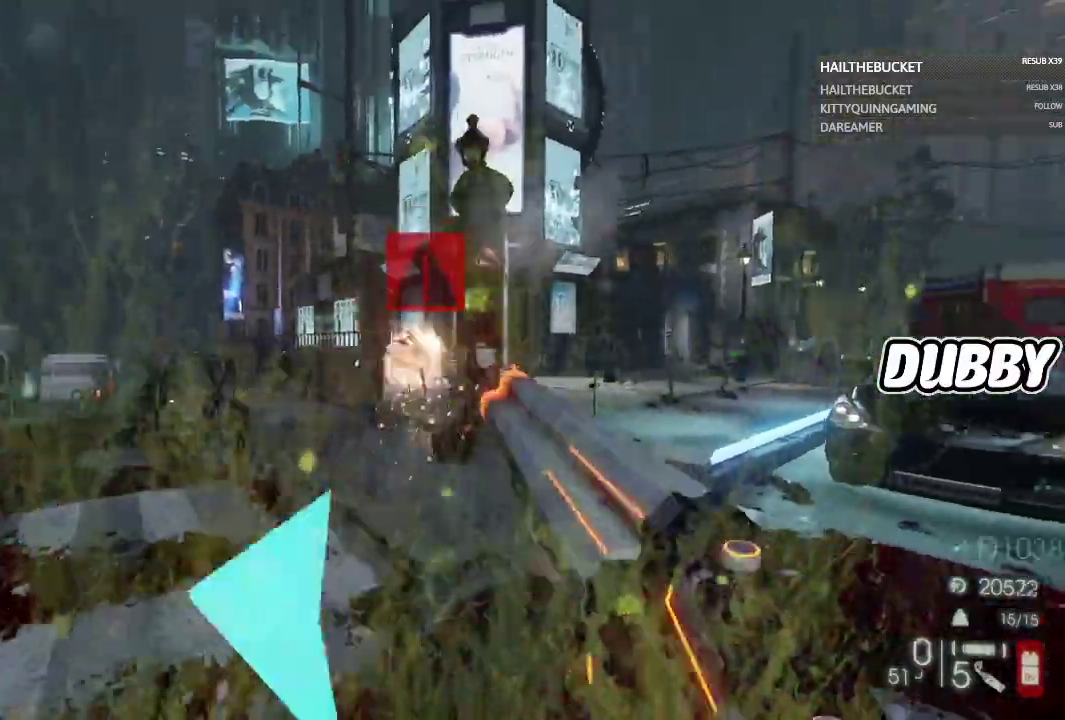
{"buttons": [], "left_stick": "up", "right_stick": "center", "button_events": []}
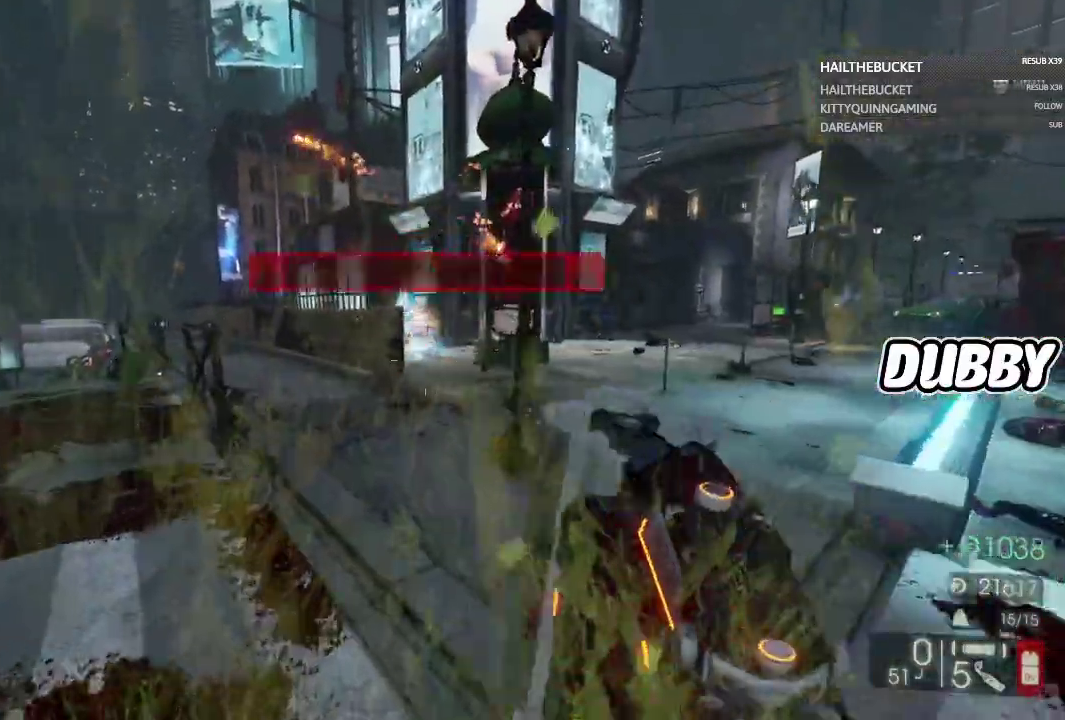
{"buttons": [], "left_stick": "up-right", "right_stick": "center", "button_events": []}
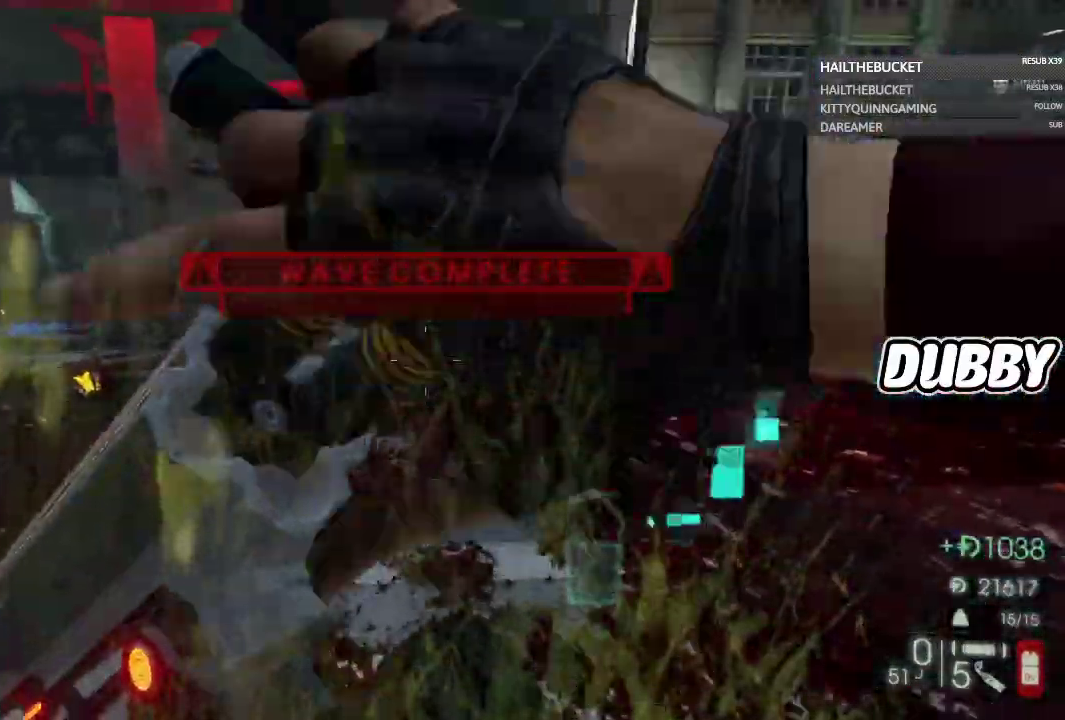
{"buttons": [], "left_stick": "up", "right_stick": "center", "button_events": []}
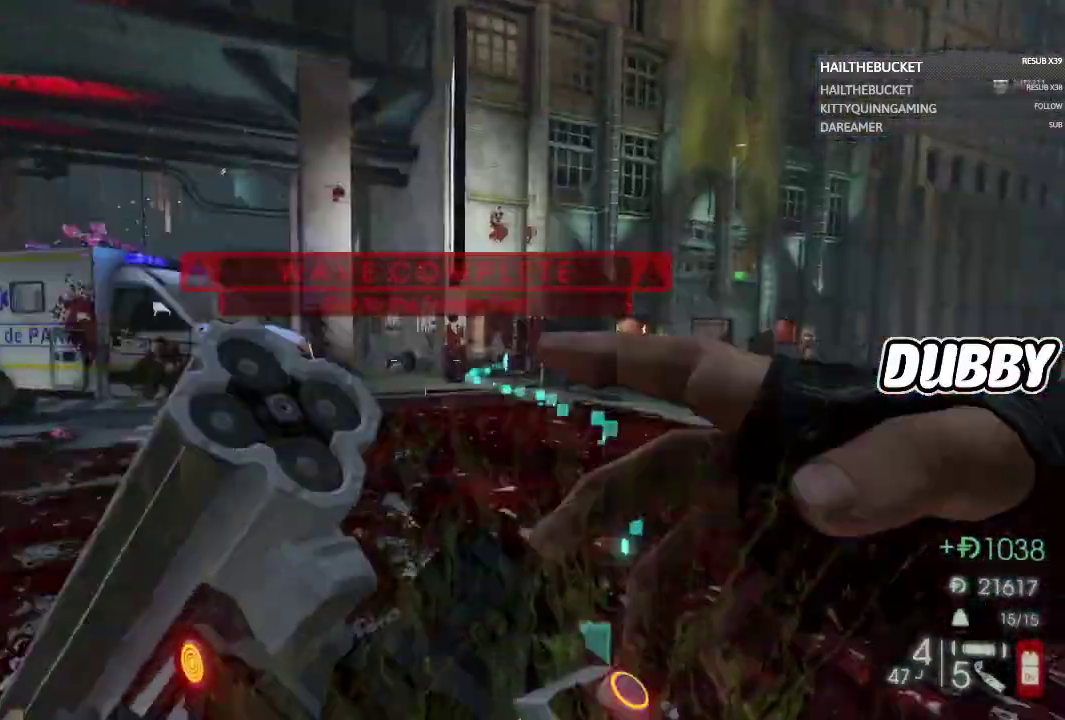
{"buttons": [], "left_stick": "up-right", "right_stick": "center", "button_events": []}